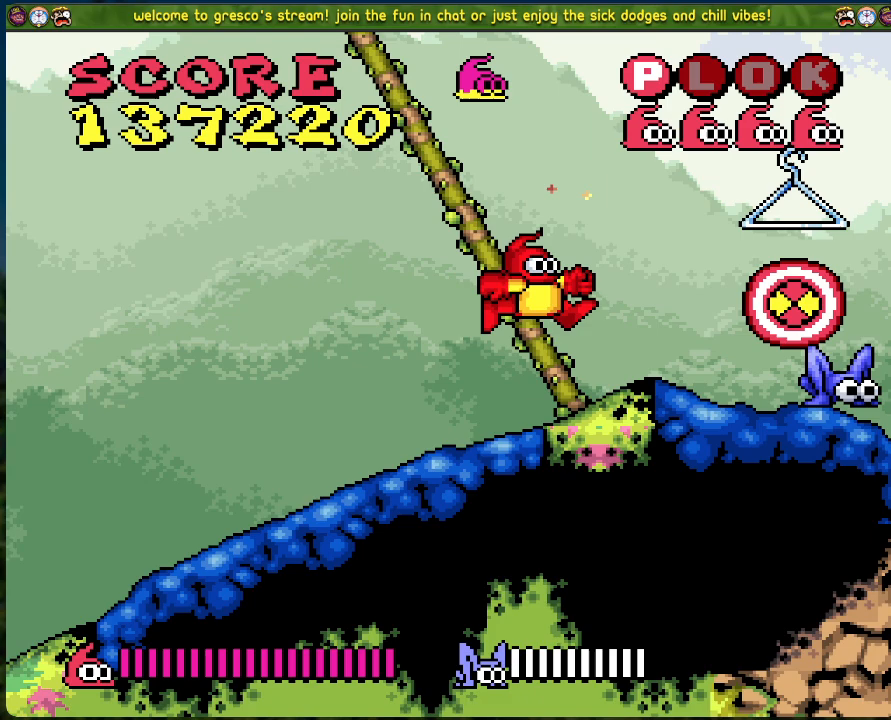
Gameplay with a controller (Xbox layout); each line is a JSON object with the inputs held at the frame after it. "events" lists button and stick changes between this image and that frame as [ms after this image, input, new state], when the widget could be followed in between. Not read: right_stick.
{"buttons": [], "left_stick": "center", "events": [[134, "DPAD_RIGHT", "up"]]}
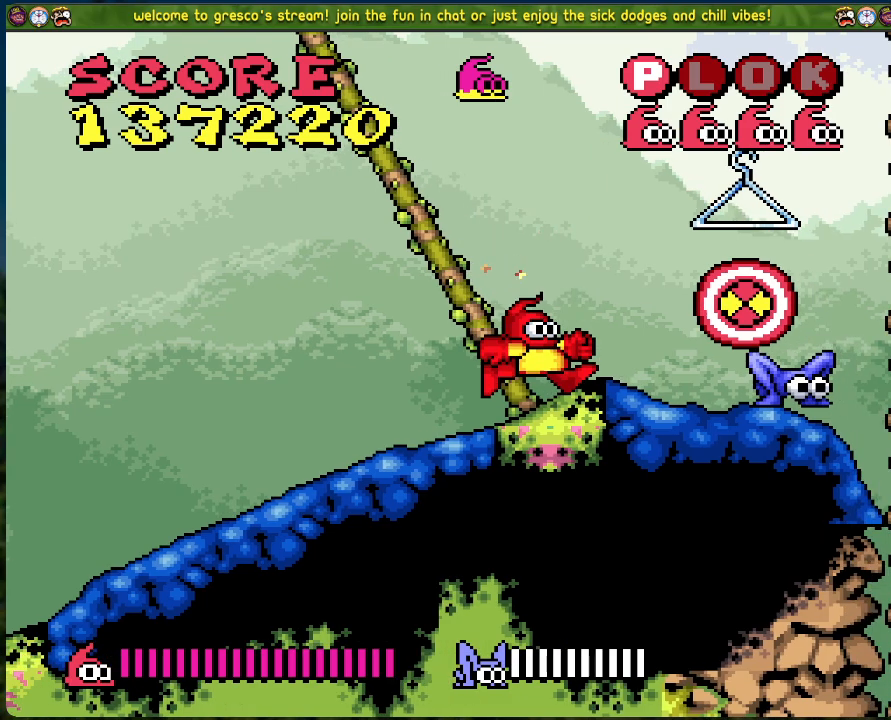
{"buttons": [], "left_stick": "center", "events": []}
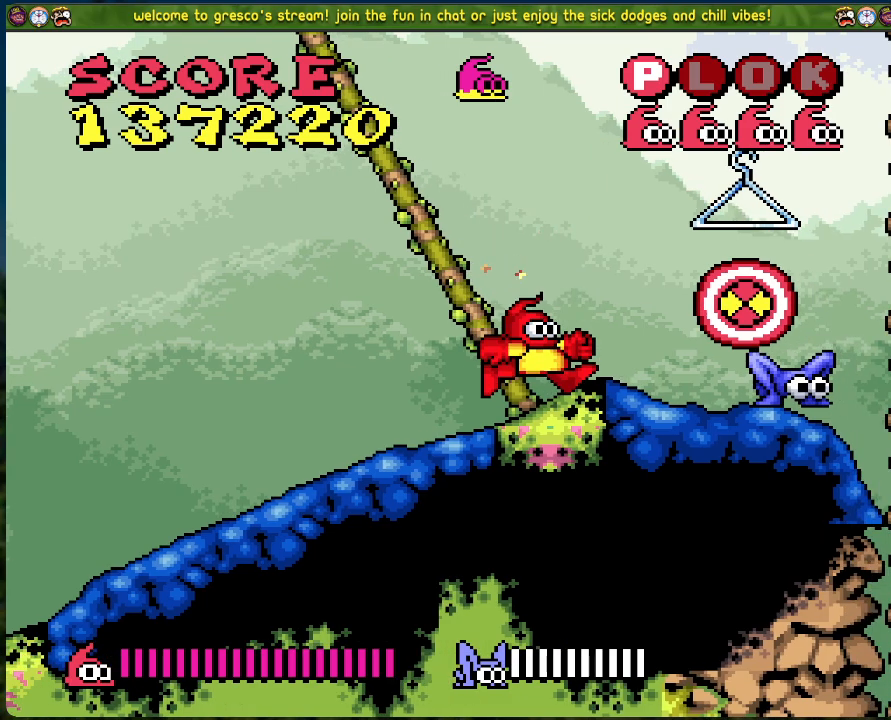
{"buttons": [], "left_stick": "center", "events": []}
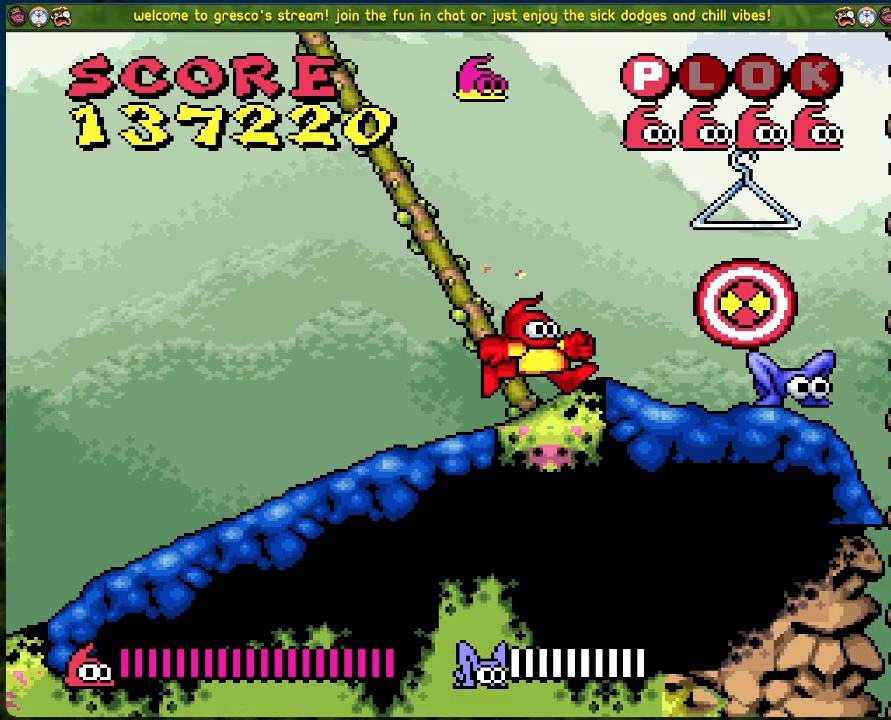
{"buttons": ["A", "X"], "left_stick": "center", "events": [[485, "A", "down"], [485, "X", "down"]]}
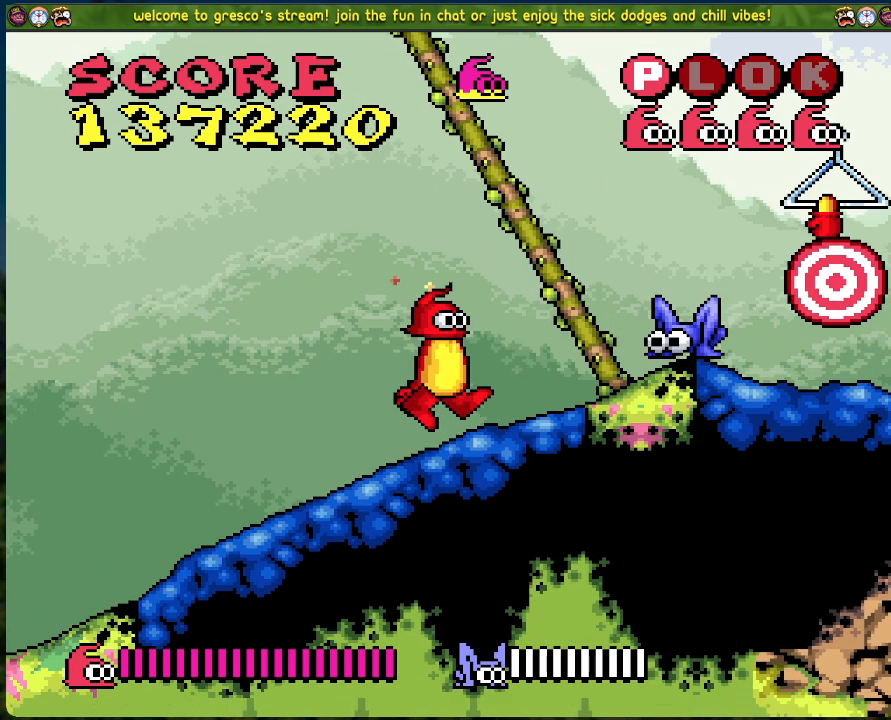
{"buttons": [], "left_stick": "center", "events": [[67, "A", "up"], [117, "X", "up"]]}
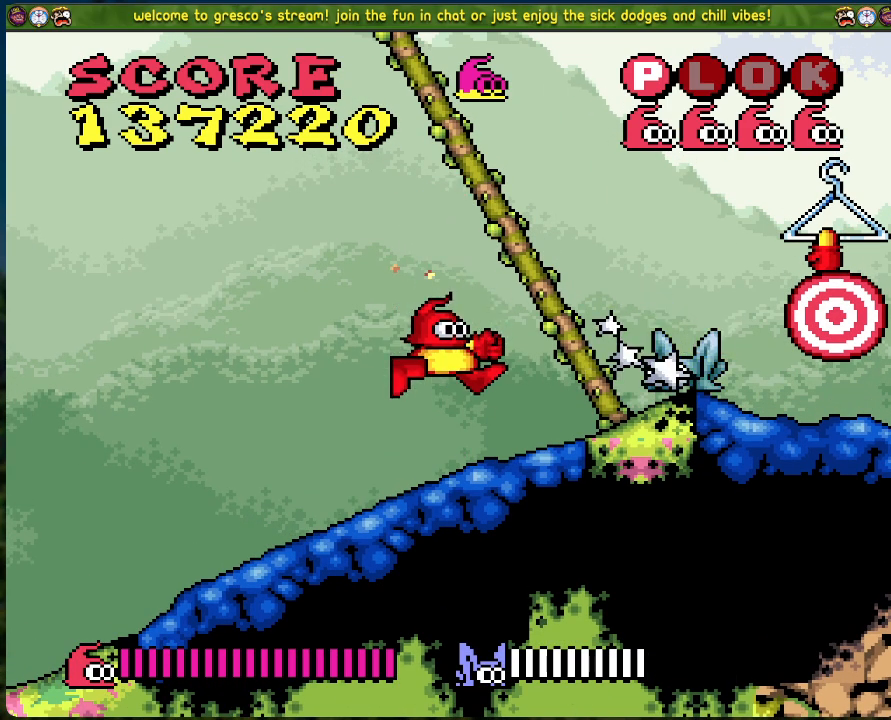
{"buttons": ["A", "X"], "left_stick": "center", "events": [[318, "A", "down"], [468, "X", "down"]]}
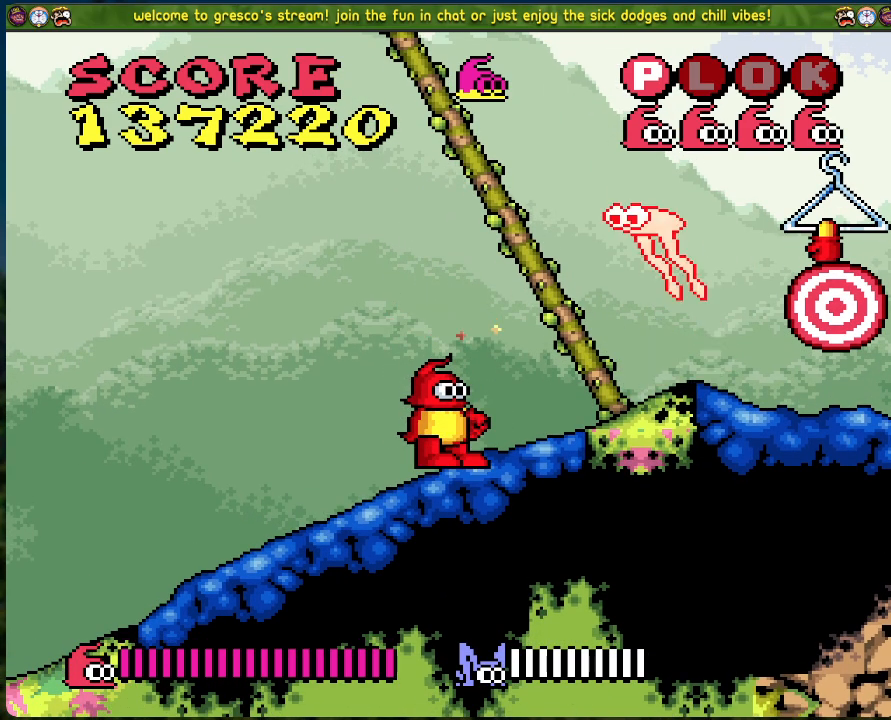
{"buttons": ["DPAD_LEFT"], "left_stick": "center", "events": [[117, "DPAD_LEFT", "down"], [201, "A", "up"], [201, "X", "up"]]}
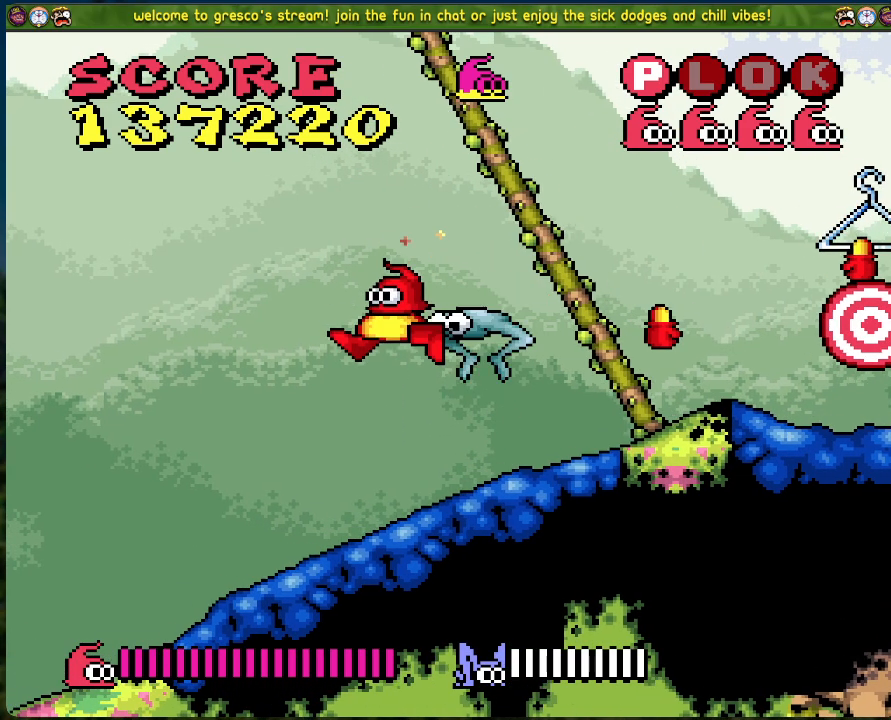
{"buttons": ["A", "X"], "left_stick": "center", "events": [[267, "DPAD_LEFT", "up"], [300, "DPAD_RIGHT", "down"], [401, "A", "down"], [417, "DPAD_RIGHT", "up"], [484, "X", "down"]]}
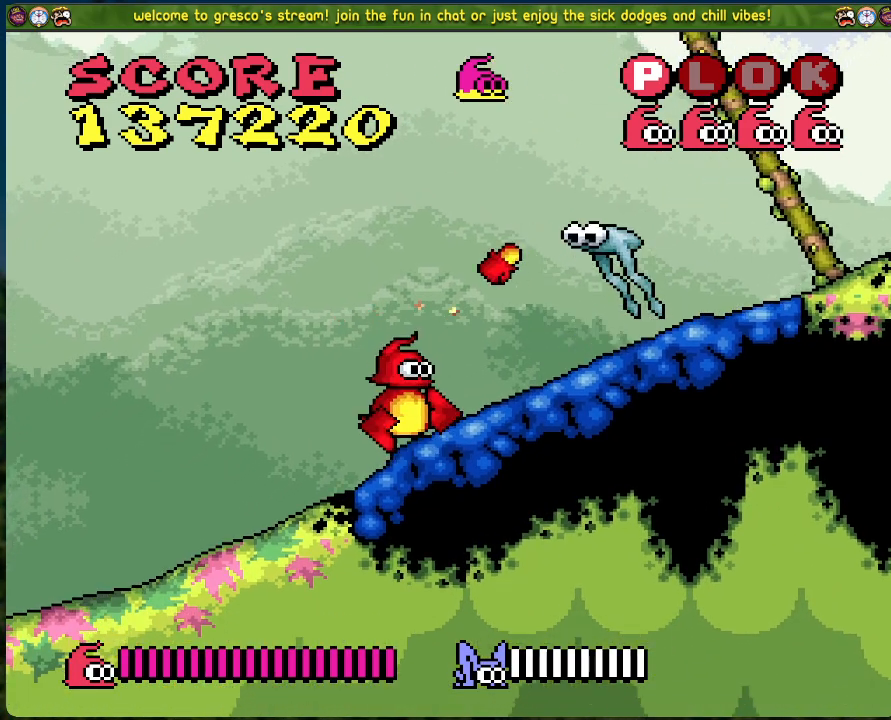
{"buttons": ["DPAD_LEFT"], "left_stick": "center", "events": [[167, "DPAD_LEFT", "down"], [201, "A", "up"], [217, "X", "up"]]}
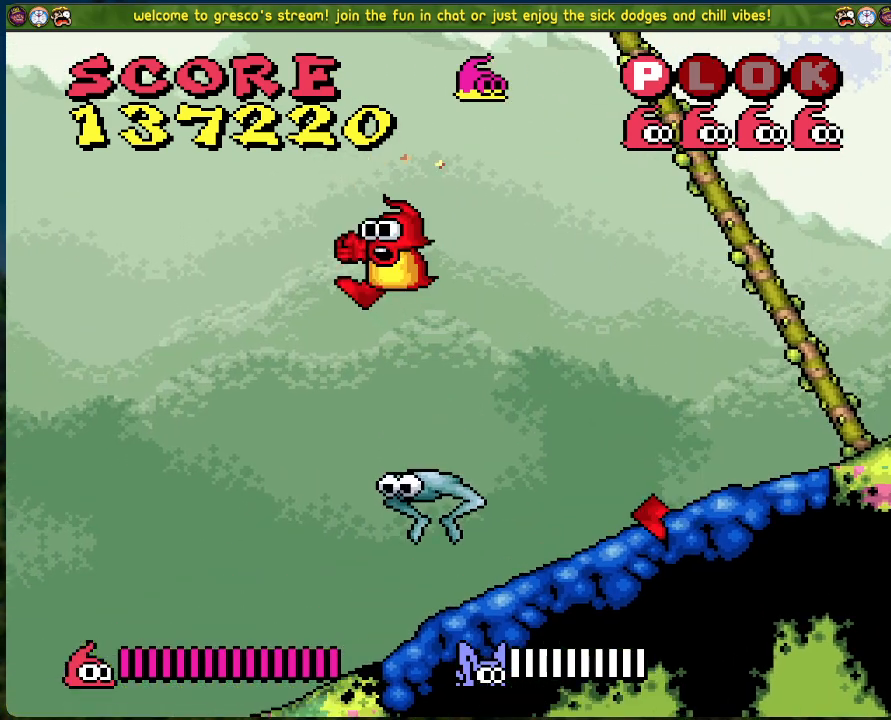
{"buttons": ["X", "DPAD_RIGHT"], "left_stick": "center", "events": [[352, "DPAD_LEFT", "up"], [368, "DPAD_RIGHT", "down"], [452, "X", "down"]]}
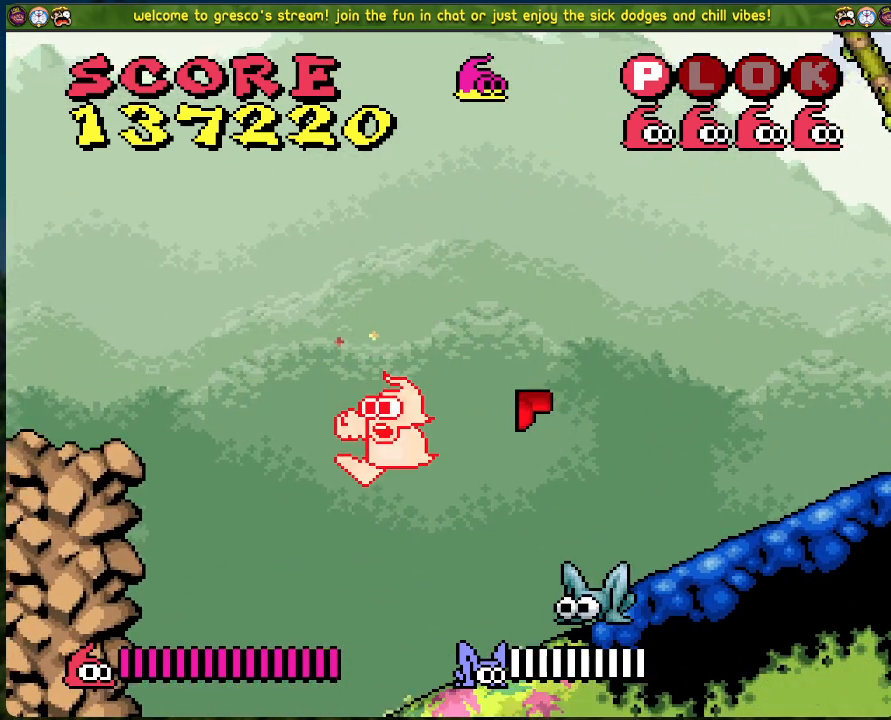
{"buttons": ["DPAD_RIGHT"], "left_stick": "center", "events": [[33, "DPAD_RIGHT", "up"], [100, "X", "up"], [334, "DPAD_RIGHT", "down"]]}
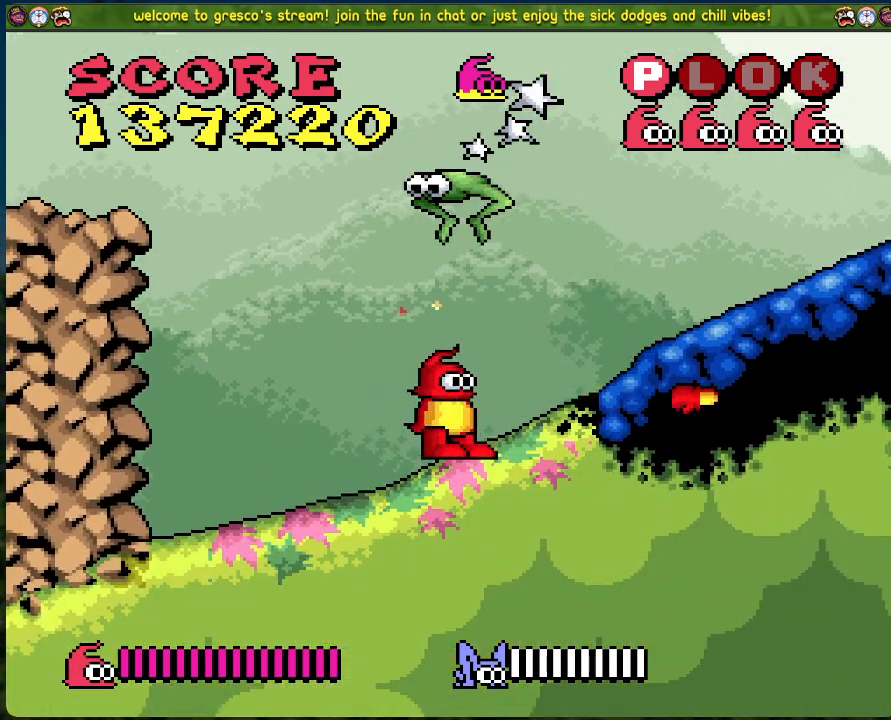
{"buttons": ["DPAD_RIGHT"], "left_stick": "center", "events": [[117, "DPAD_LEFT", "down"], [117, "DPAD_RIGHT", "up"], [218, "X", "down"], [234, "DPAD_LEFT", "up"], [335, "X", "up"], [435, "DPAD_RIGHT", "down"]]}
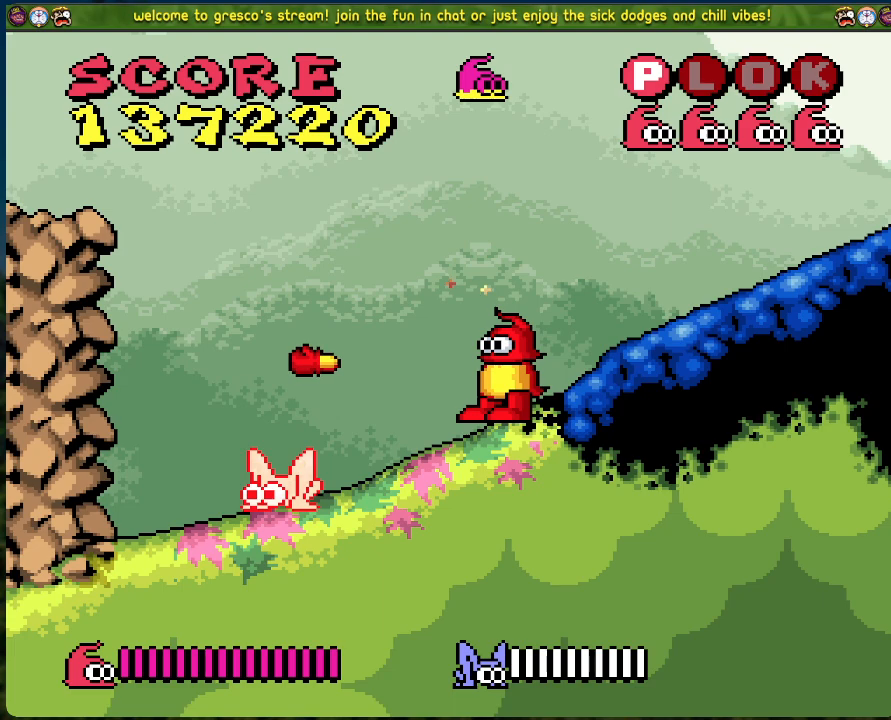
{"buttons": ["DPAD_RIGHT"], "left_stick": "center", "events": []}
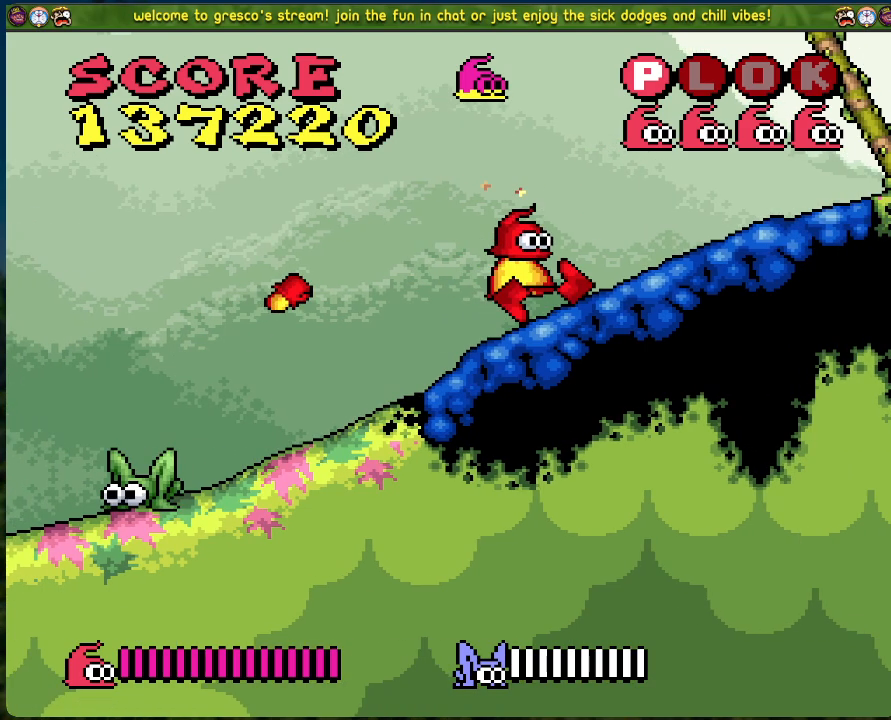
{"buttons": ["DPAD_RIGHT"], "left_stick": "center", "events": []}
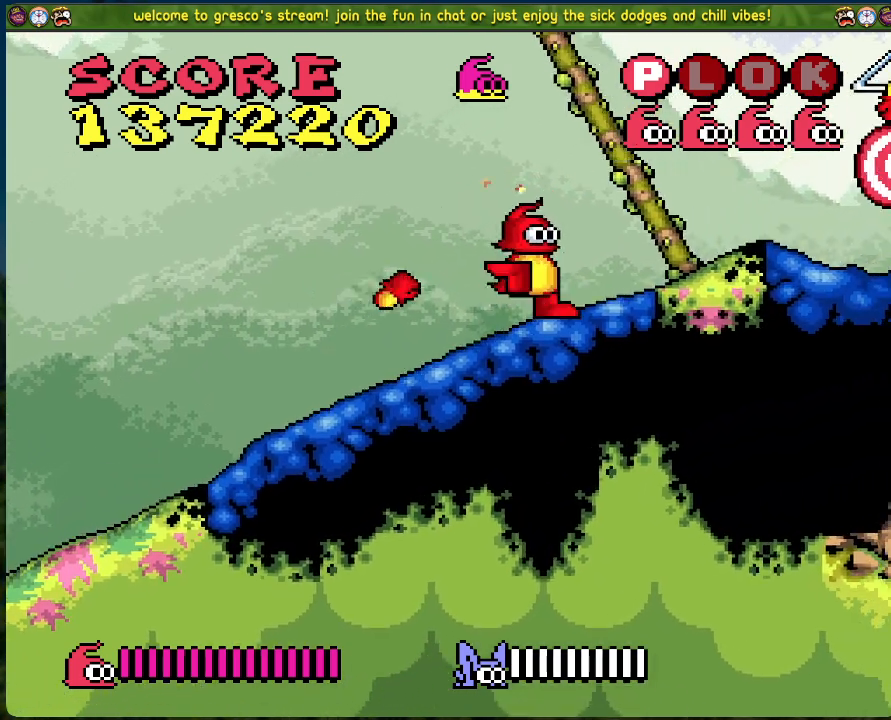
{"buttons": ["DPAD_RIGHT"], "left_stick": "center", "events": []}
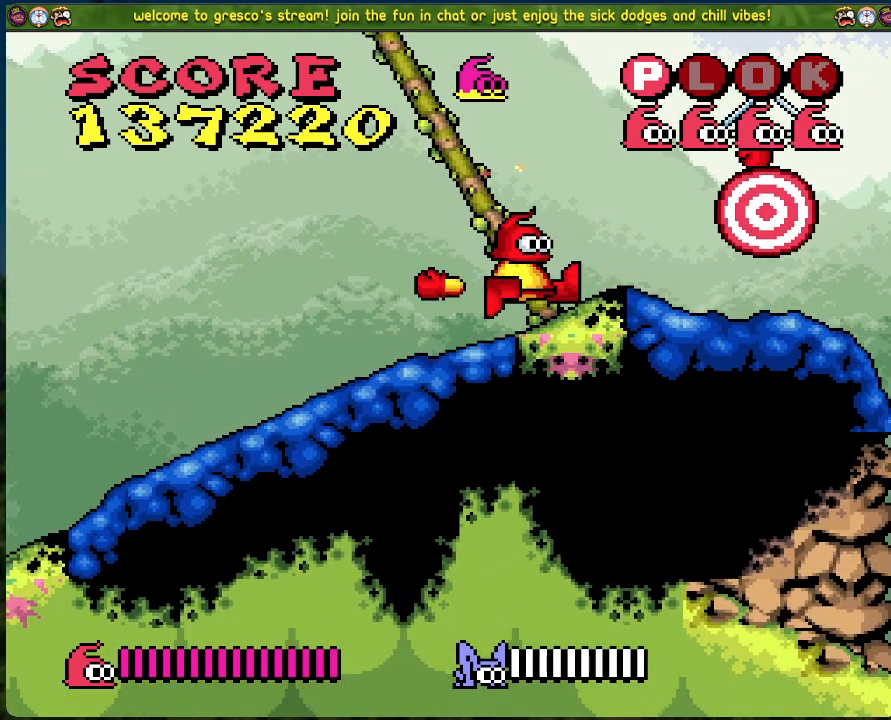
{"buttons": ["DPAD_LEFT"], "left_stick": "center", "events": [[485, "DPAD_LEFT", "down"], [485, "DPAD_RIGHT", "up"]]}
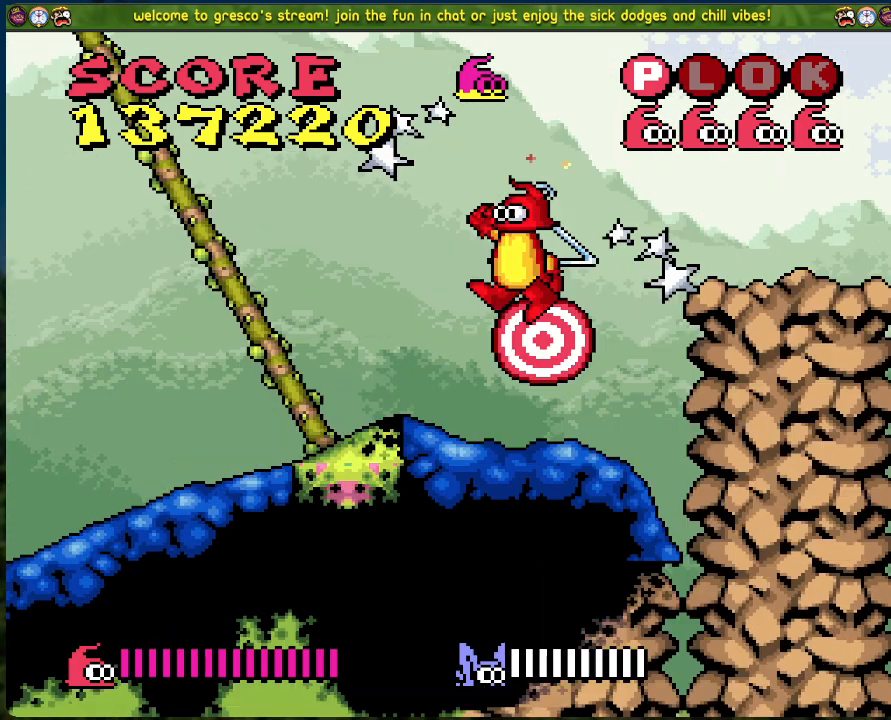
{"buttons": ["DPAD_LEFT"], "left_stick": "center", "events": []}
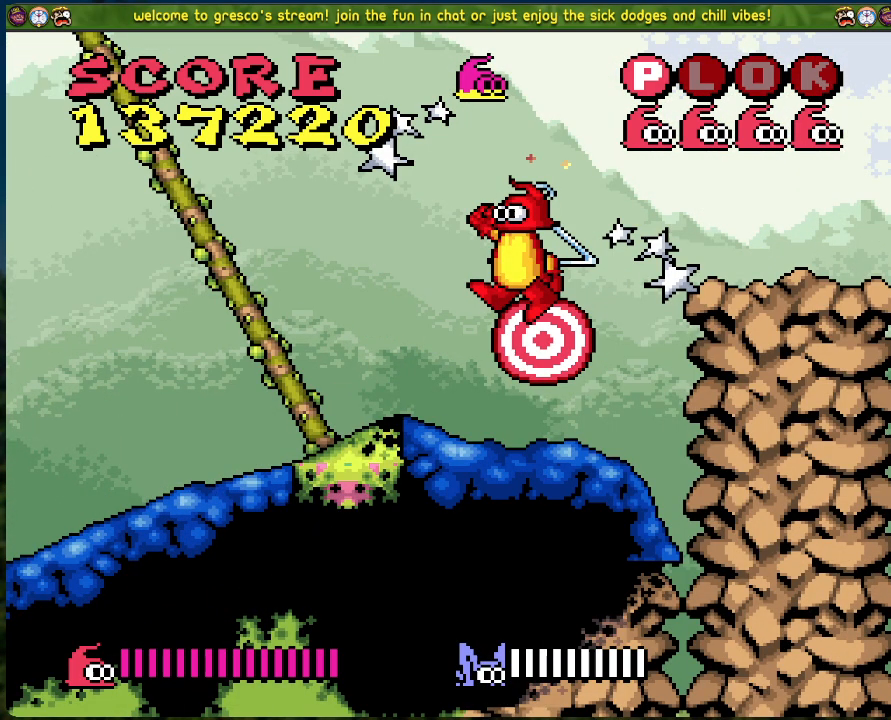
{"buttons": ["DPAD_LEFT"], "left_stick": "center", "events": []}
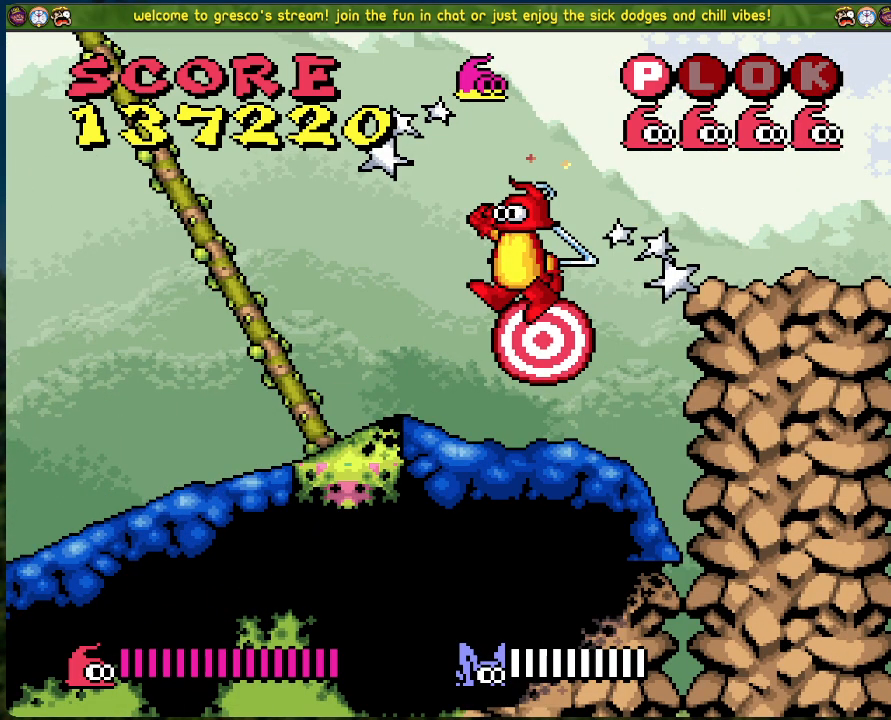
{"buttons": ["DPAD_LEFT"], "left_stick": "center", "events": []}
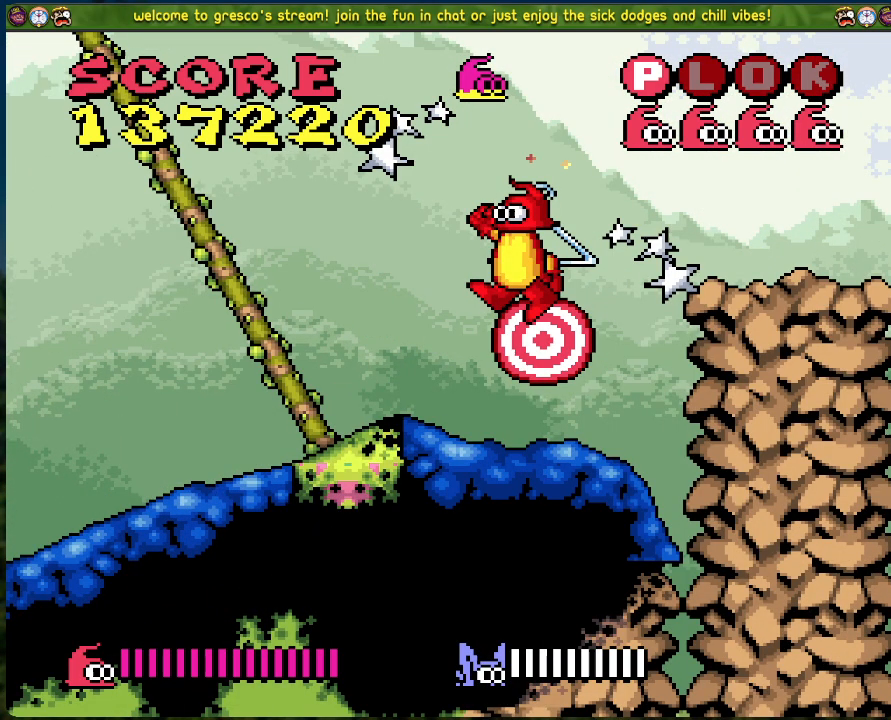
{"buttons": ["X"], "left_stick": "center", "events": [[502, "DPAD_LEFT", "up"], [502, "X", "down"]]}
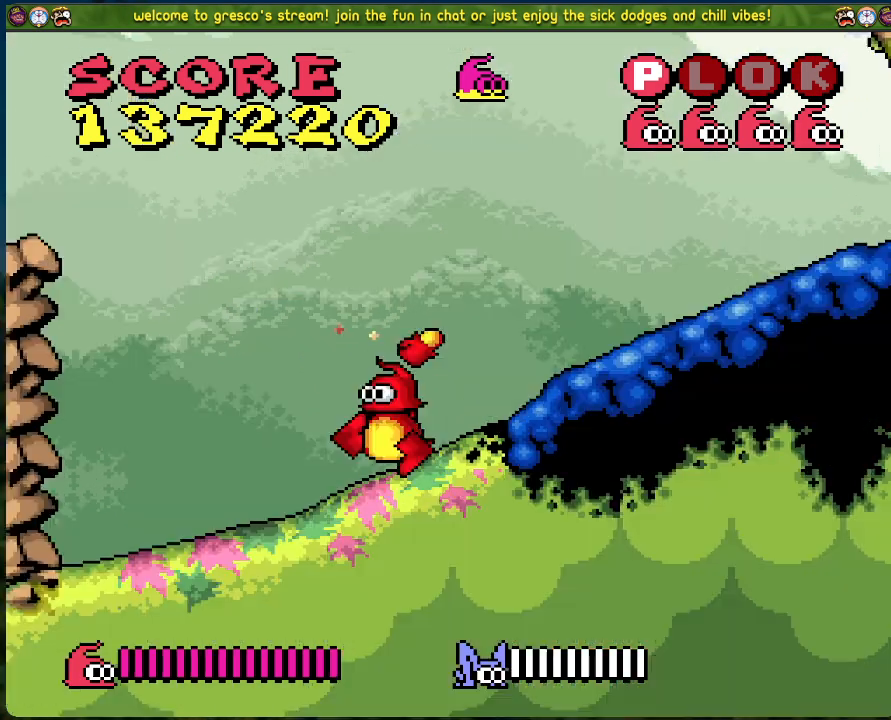
{"buttons": ["DPAD_RIGHT"], "left_stick": "center", "events": [[150, "X", "up"], [284, "DPAD_RIGHT", "down"]]}
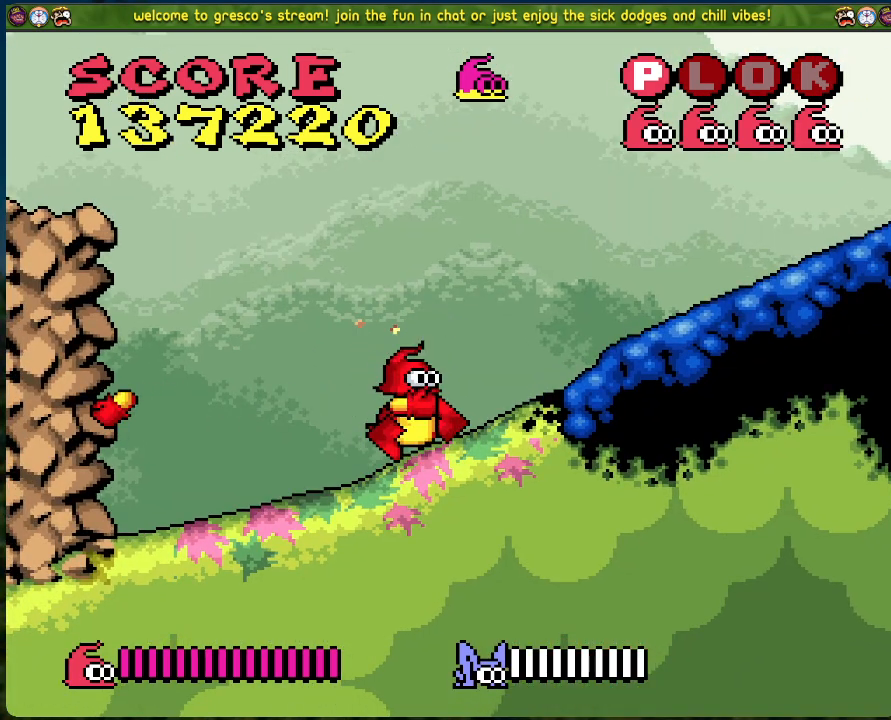
{"buttons": ["DPAD_RIGHT"], "left_stick": "center", "events": []}
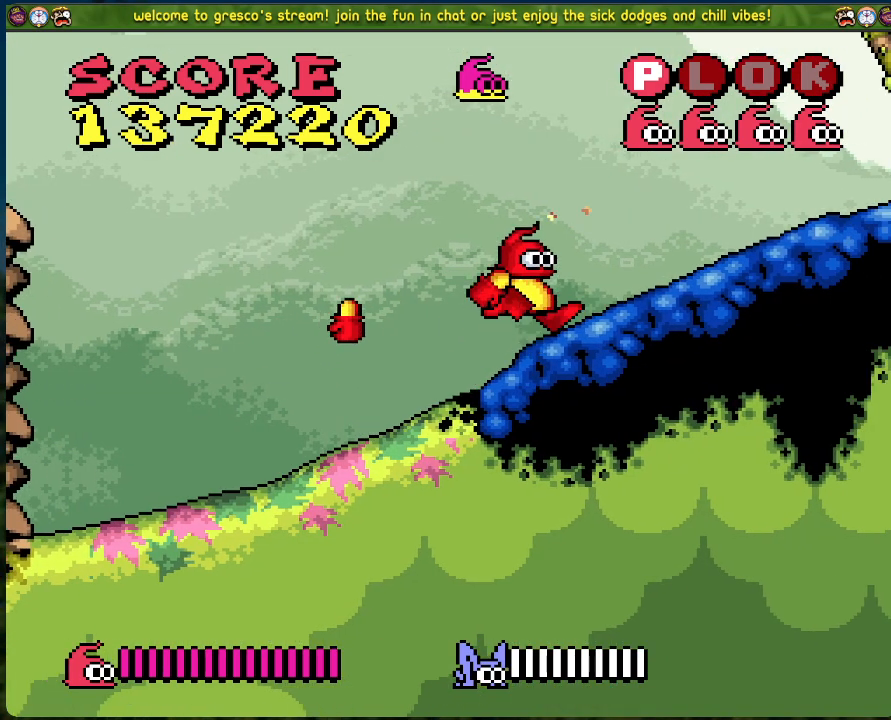
{"buttons": ["DPAD_RIGHT"], "left_stick": "center", "events": [[150, "DPAD_RIGHT", "up"], [501, "DPAD_RIGHT", "down"]]}
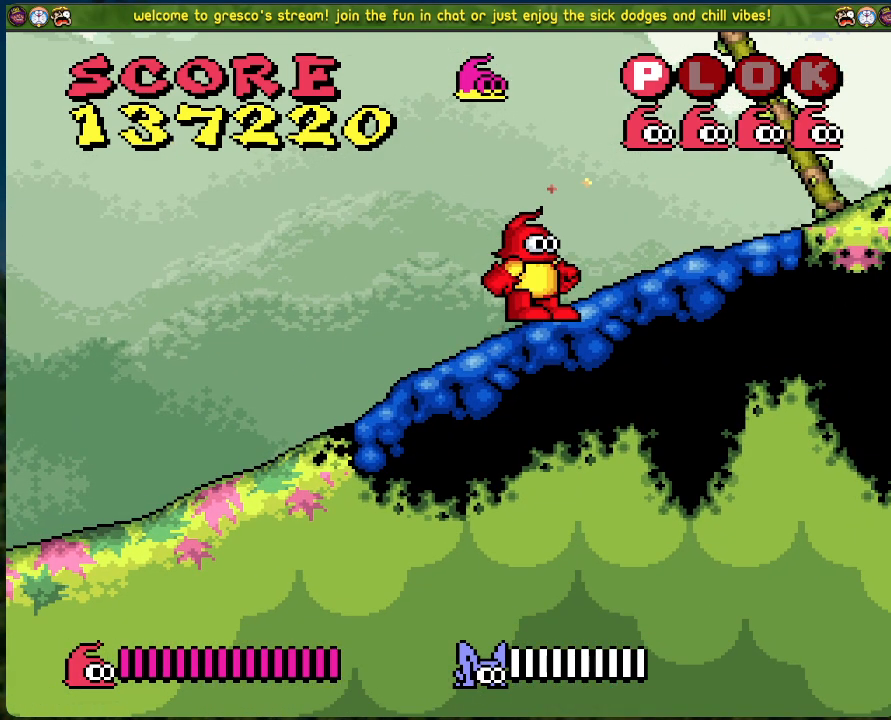
{"buttons": ["A", "DPAD_RIGHT"], "left_stick": "center", "events": [[151, "A", "down"]]}
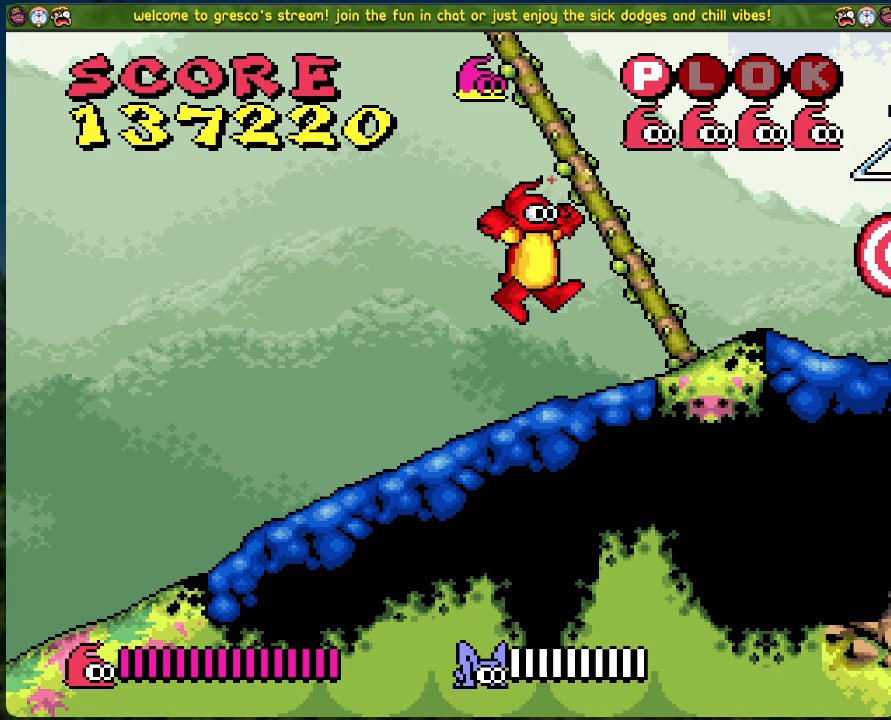
{"buttons": [], "left_stick": "center", "events": [[184, "A", "up"], [234, "DPAD_RIGHT", "up"]]}